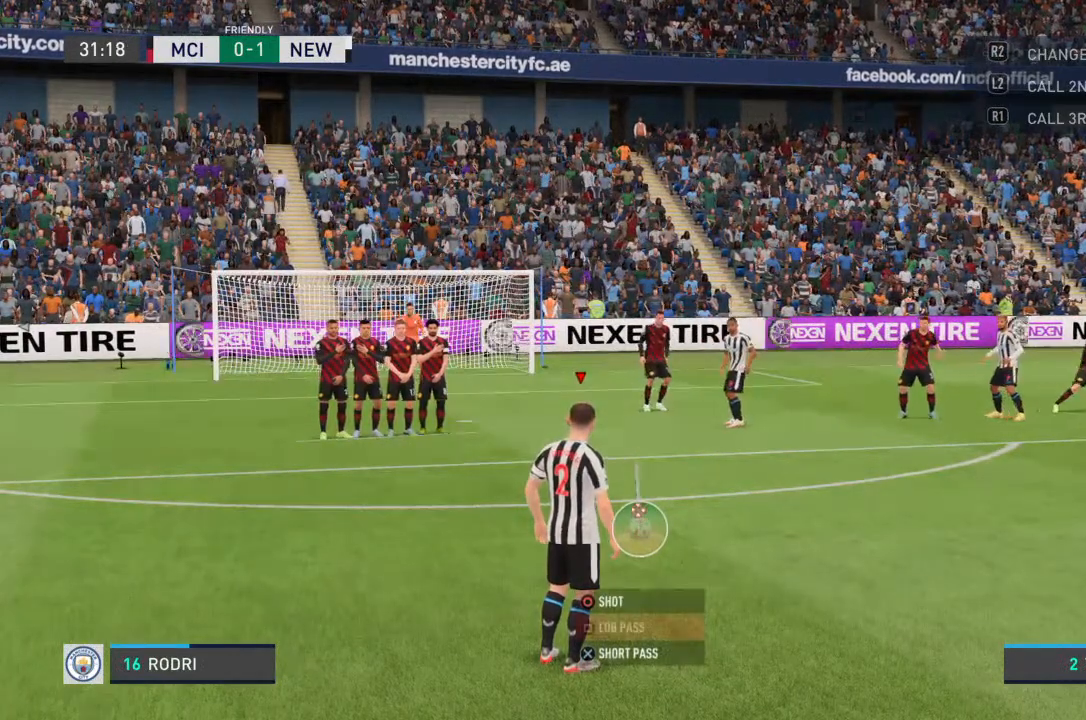
Gameplay with a controller (PlayStation layout); each line is a JSON object with the inputs held at the frame after it. "events" lists button and stick changes between this image and that frame as [ms after this image, input, new state], when the widget could be followed in between. Not read: L3 R3.
{"buttons": [], "left_stick": "center", "right_stick": "center", "events": [[133, "right_stick", "center"], [200, "left_stick", "left"], [200, "right_stick", "right"], [333, "right_stick", "center"], [433, "left_stick", "center"]]}
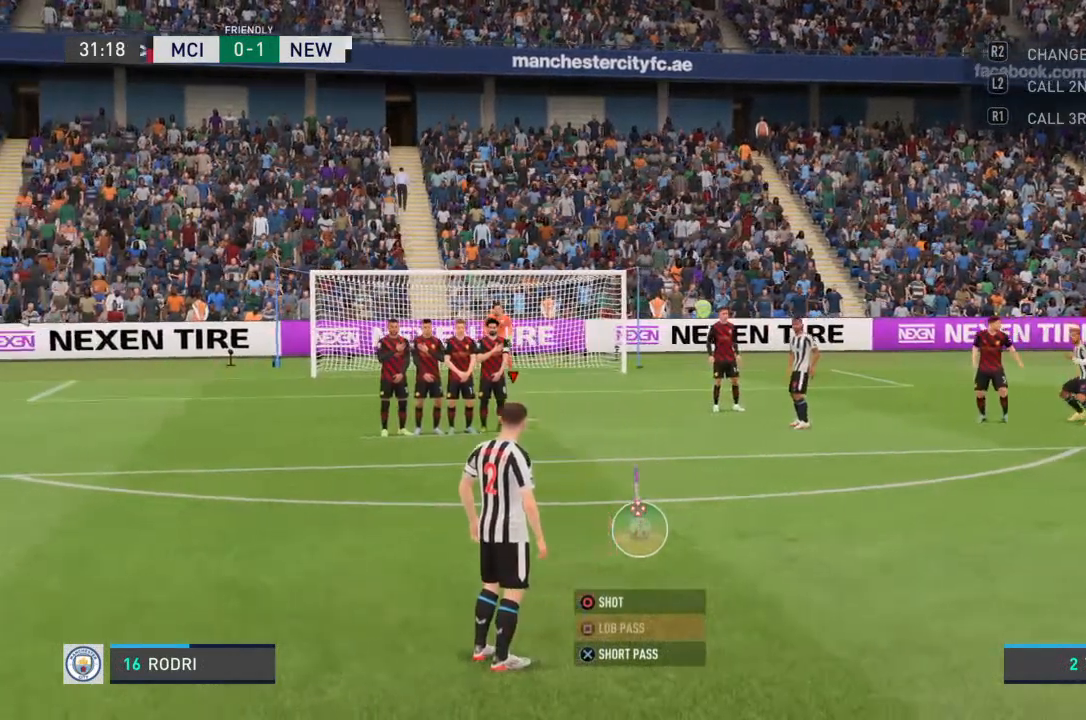
{"buttons": [], "left_stick": "center", "right_stick": "down-right", "events": [[400, "right_stick", "down-right"]]}
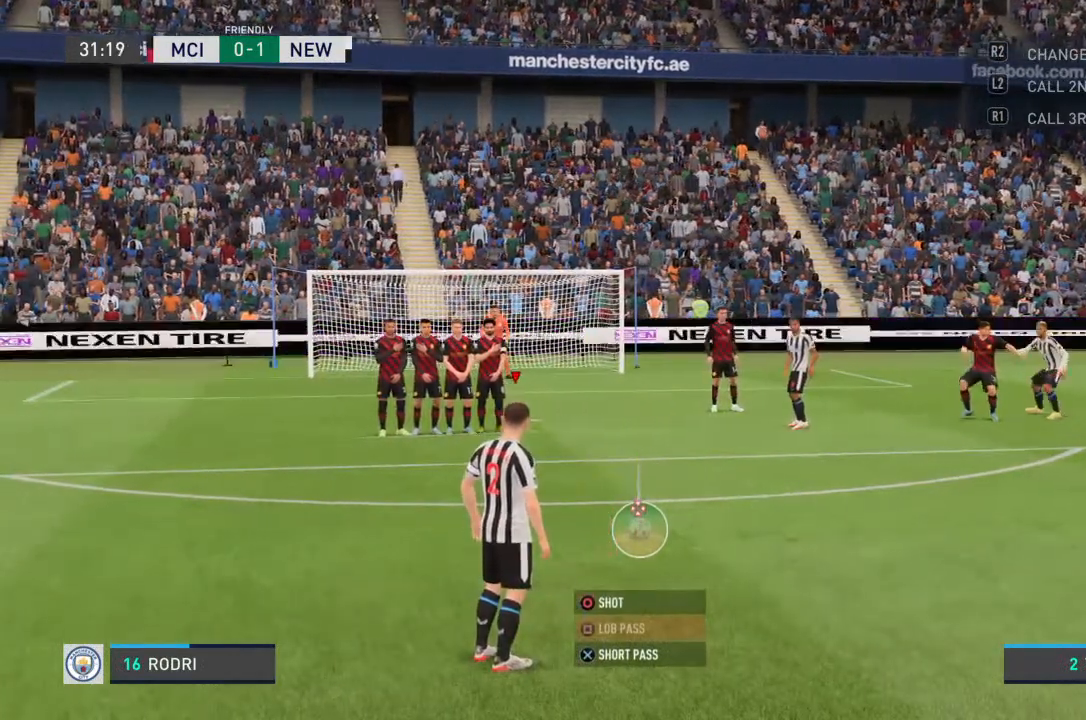
{"buttons": [], "left_stick": "center", "right_stick": "left", "events": [[100, "left_stick", "left"], [100, "right_stick", "center"], [233, "left_stick", "center"], [400, "right_stick", "left"]]}
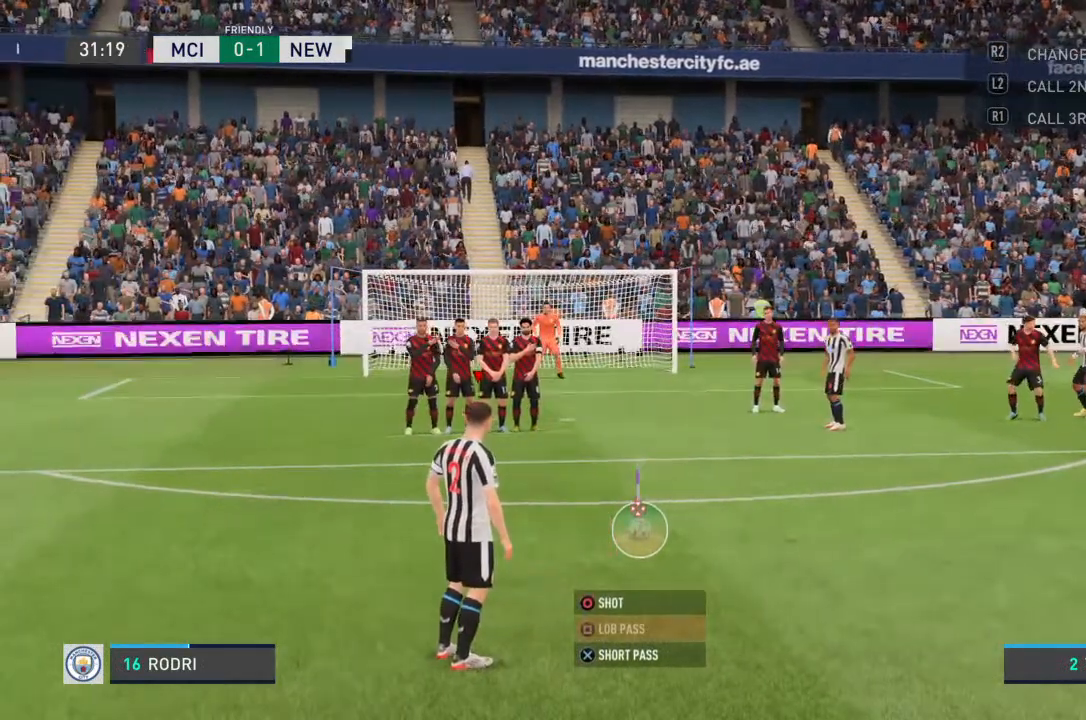
{"buttons": [], "left_stick": "center", "right_stick": "center", "events": [[100, "left_stick", "down-right"], [167, "right_stick", "center"], [200, "left_stick", "center"]]}
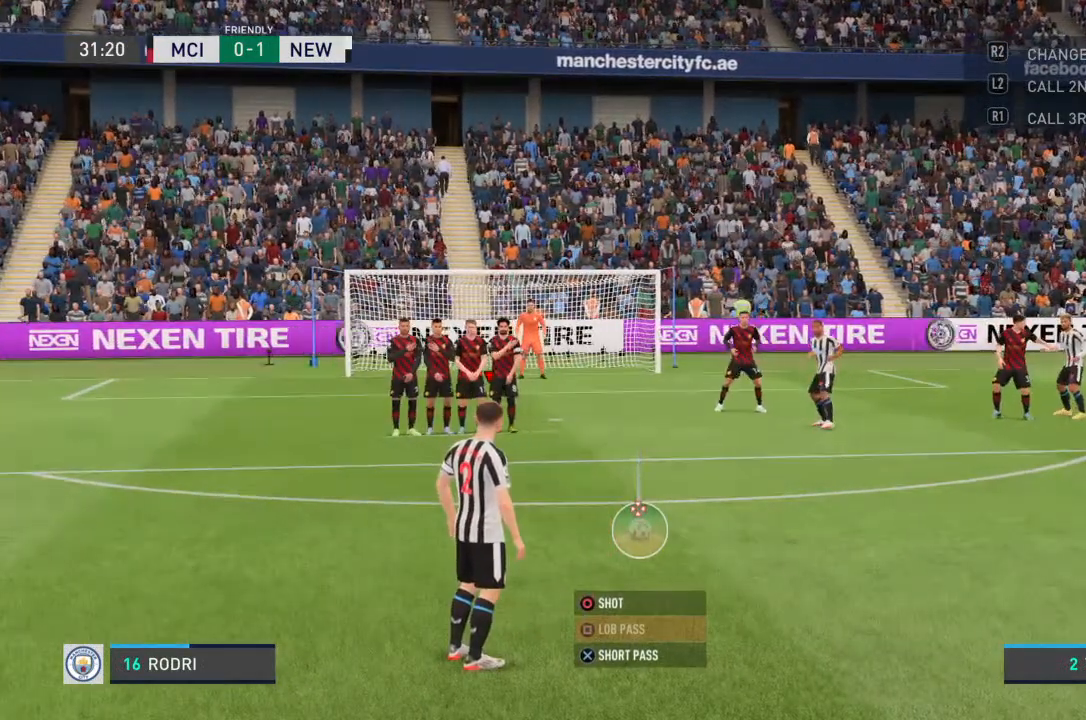
{"buttons": [], "left_stick": "center", "right_stick": "center", "events": []}
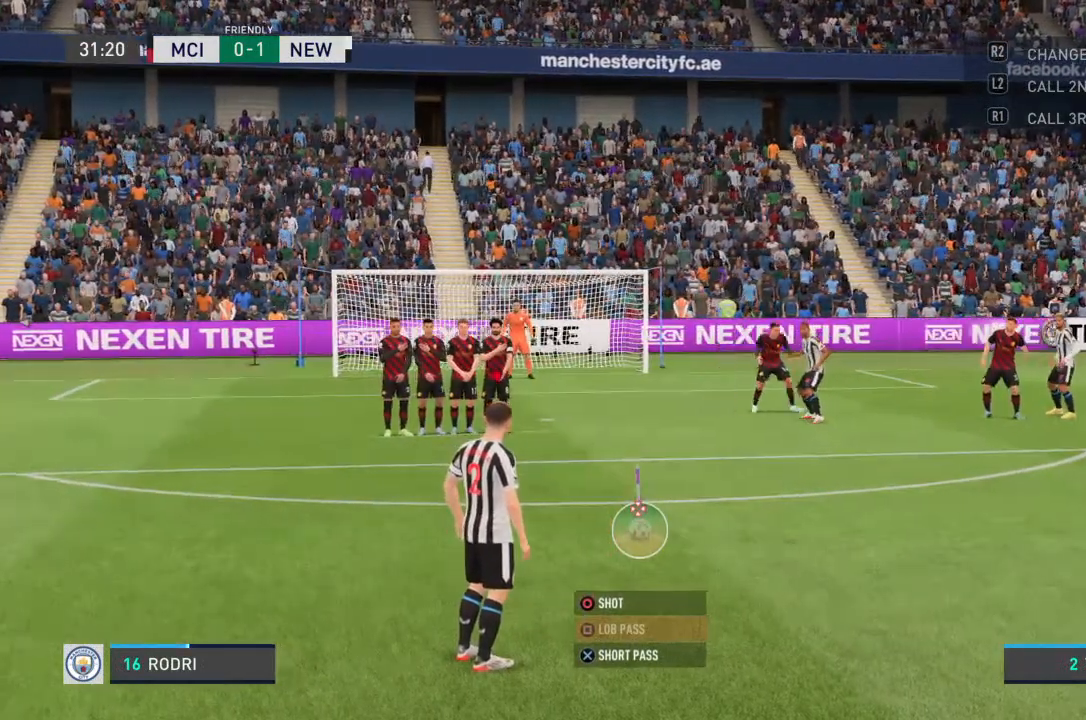
{"buttons": ["CIRCLE"], "left_stick": "center", "right_stick": "center", "events": [[500, "CIRCLE", "down"]]}
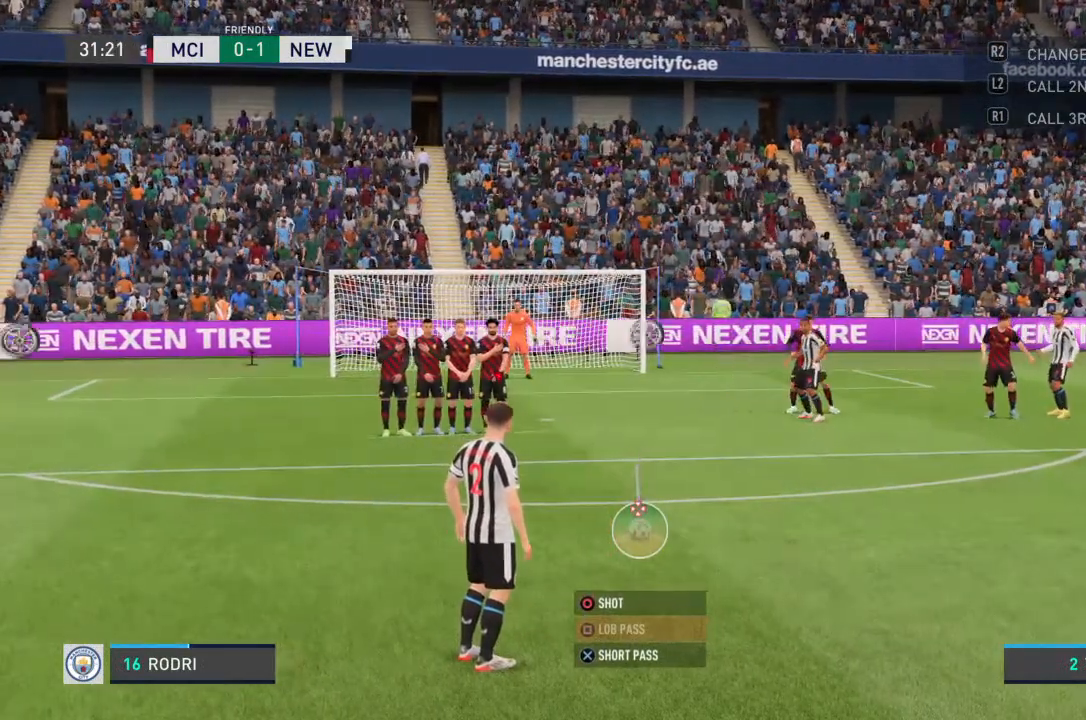
{"buttons": ["CIRCLE"], "left_stick": "center", "right_stick": "center"}
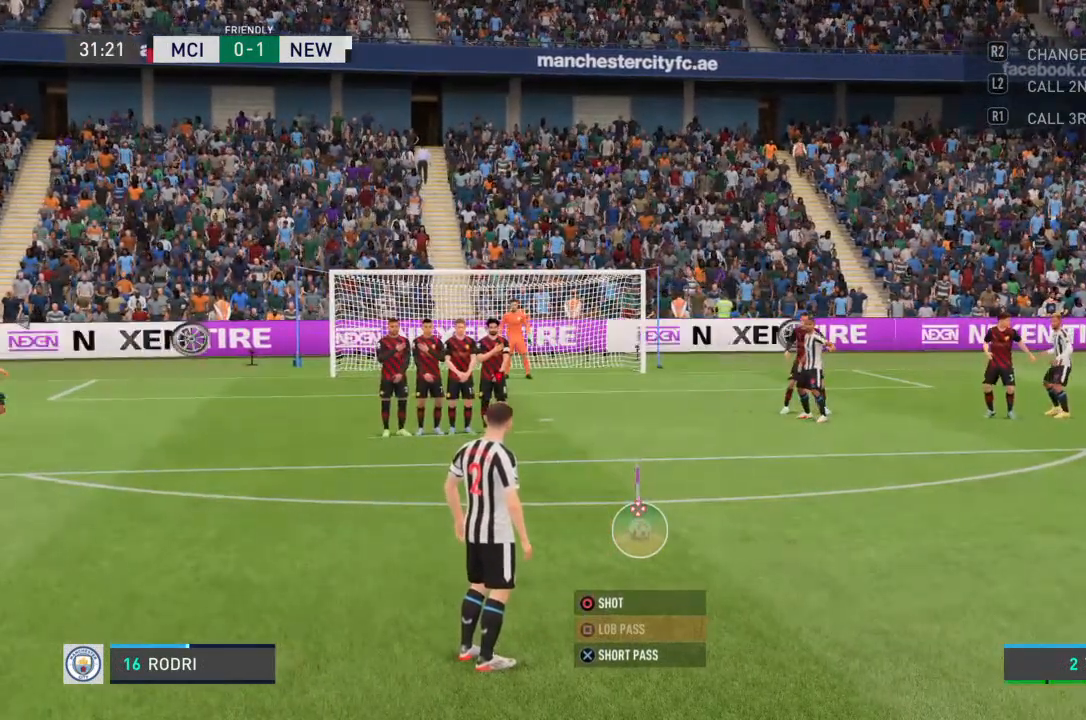
{"buttons": [], "left_stick": "center", "right_stick": "center", "events": [[100, "CIRCLE", "up"]]}
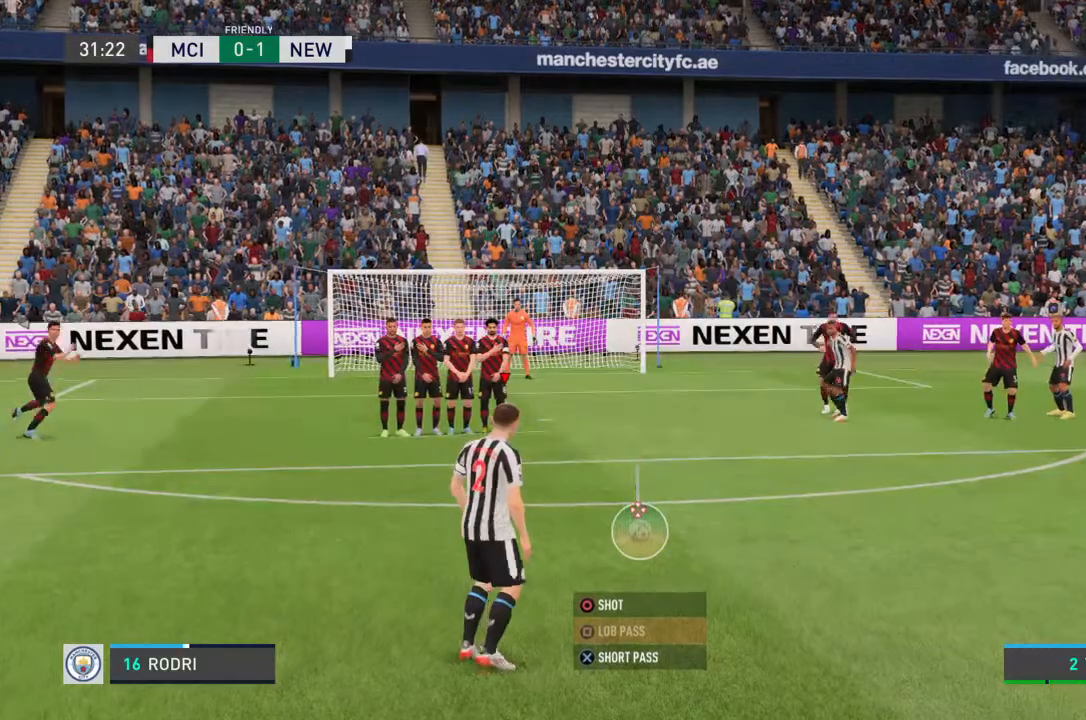
{"buttons": [], "left_stick": "center", "right_stick": "center", "events": []}
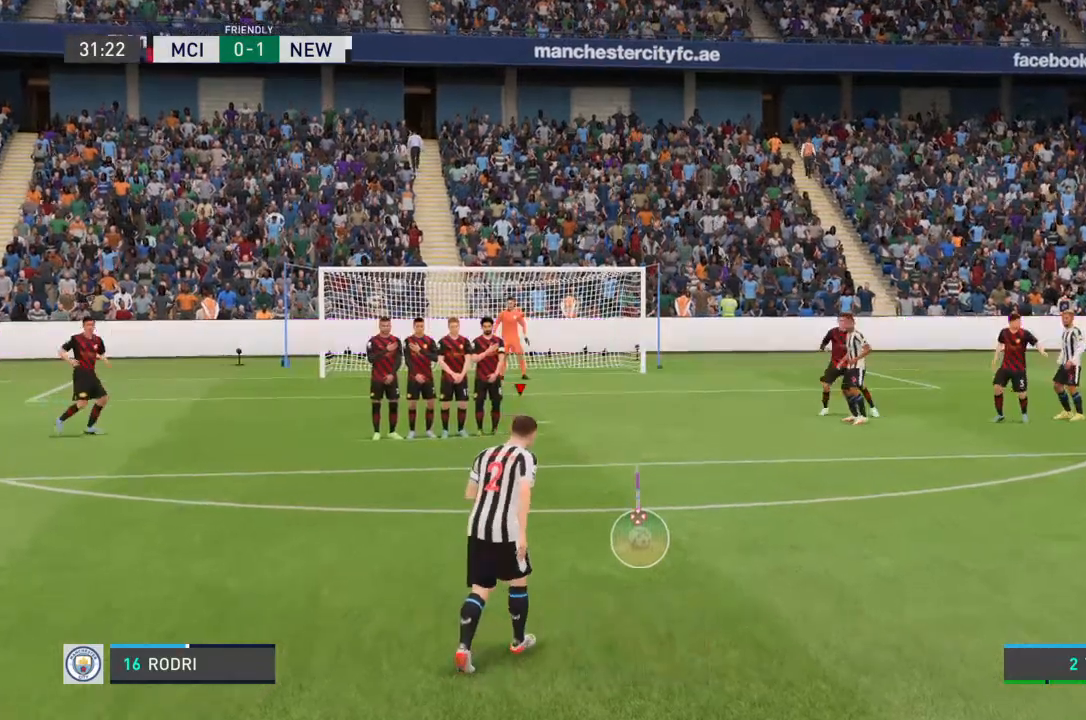
{"buttons": [], "left_stick": "center", "right_stick": "center", "events": [[133, "right_stick", "down-left"], [233, "right_stick", "center"]]}
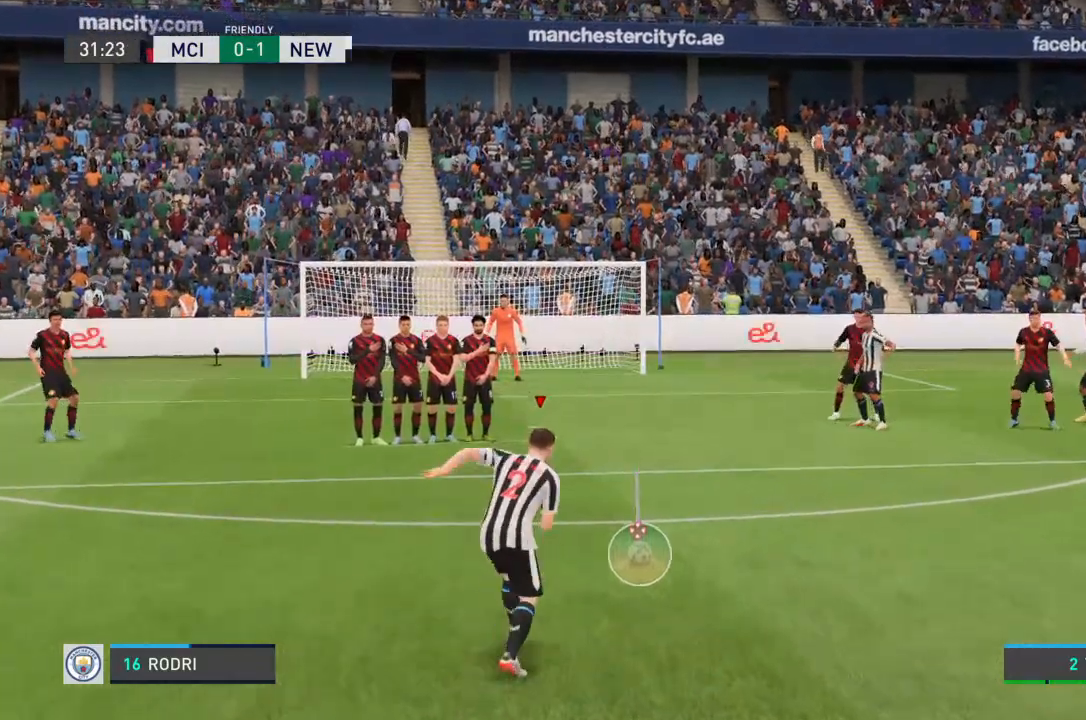
{"buttons": [], "left_stick": "center", "right_stick": "left", "events": [[500, "right_stick", "left"]]}
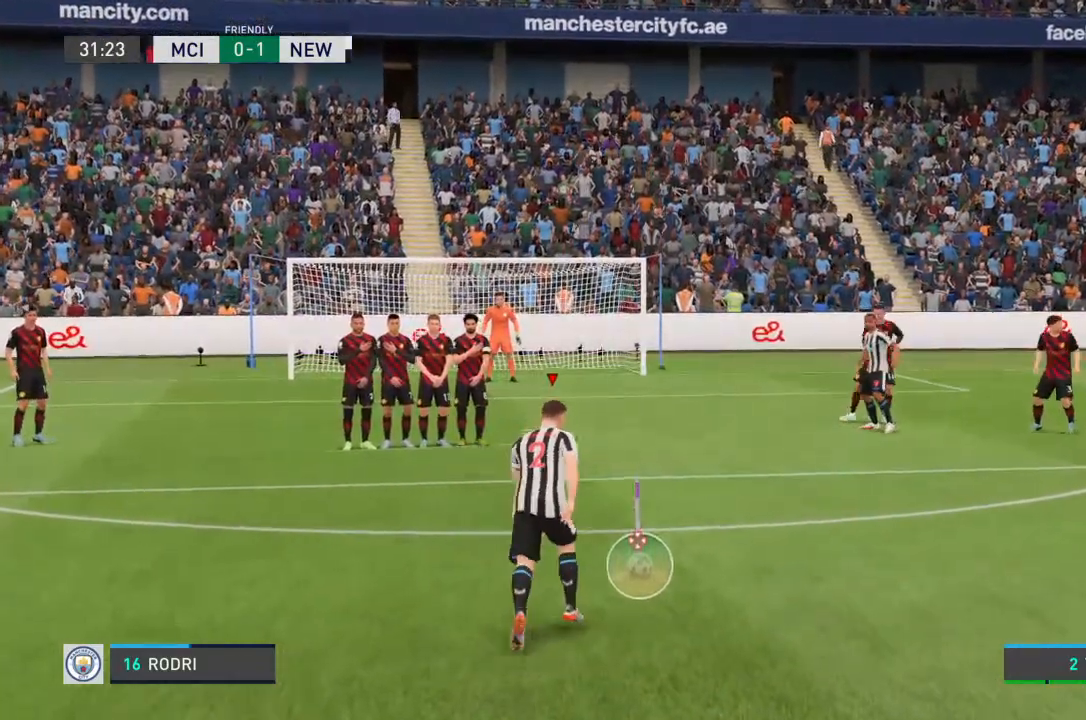
{"buttons": ["CIRCLE"], "left_stick": "center", "right_stick": "center", "events": [[167, "right_stick", "center"], [400, "CIRCLE", "down"]]}
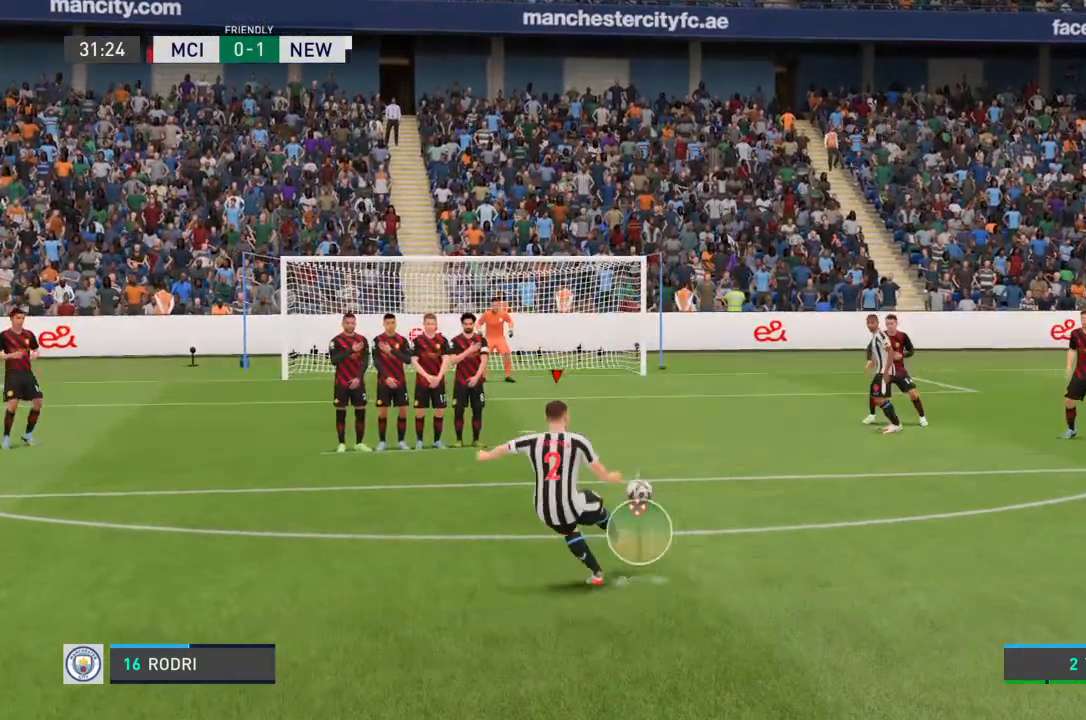
{"buttons": [], "left_stick": "center", "right_stick": "left", "events": [[67, "CIRCLE", "up"], [500, "right_stick", "left"]]}
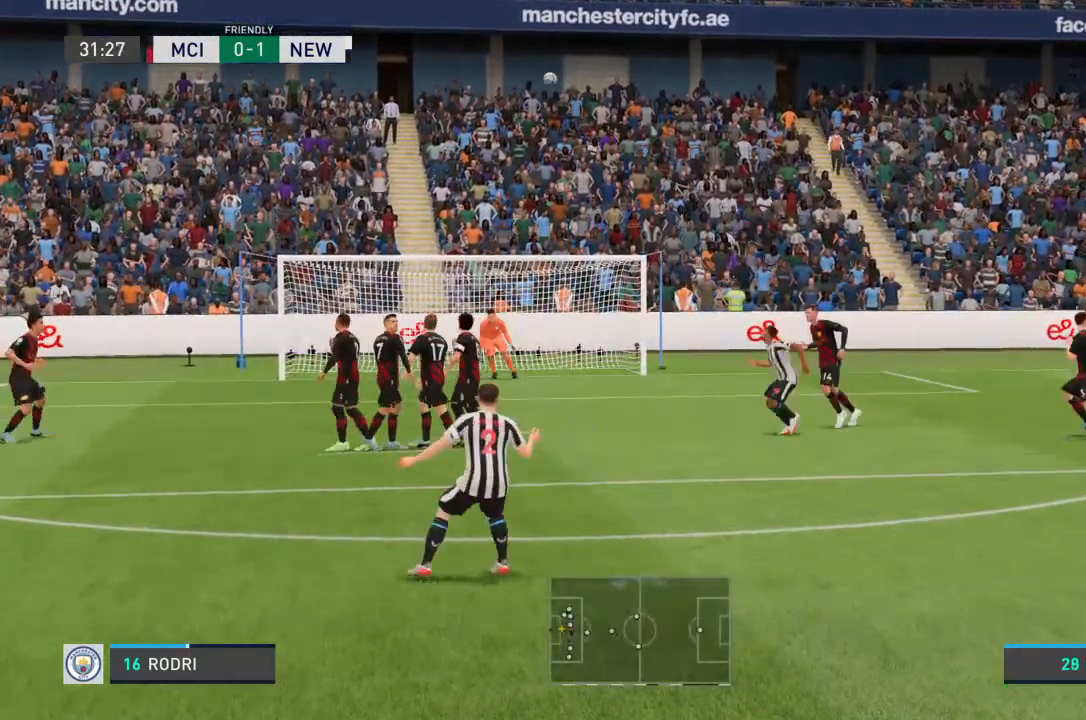
{"buttons": [], "left_stick": "center", "right_stick": "center", "events": [[467, "right_stick", "center"]]}
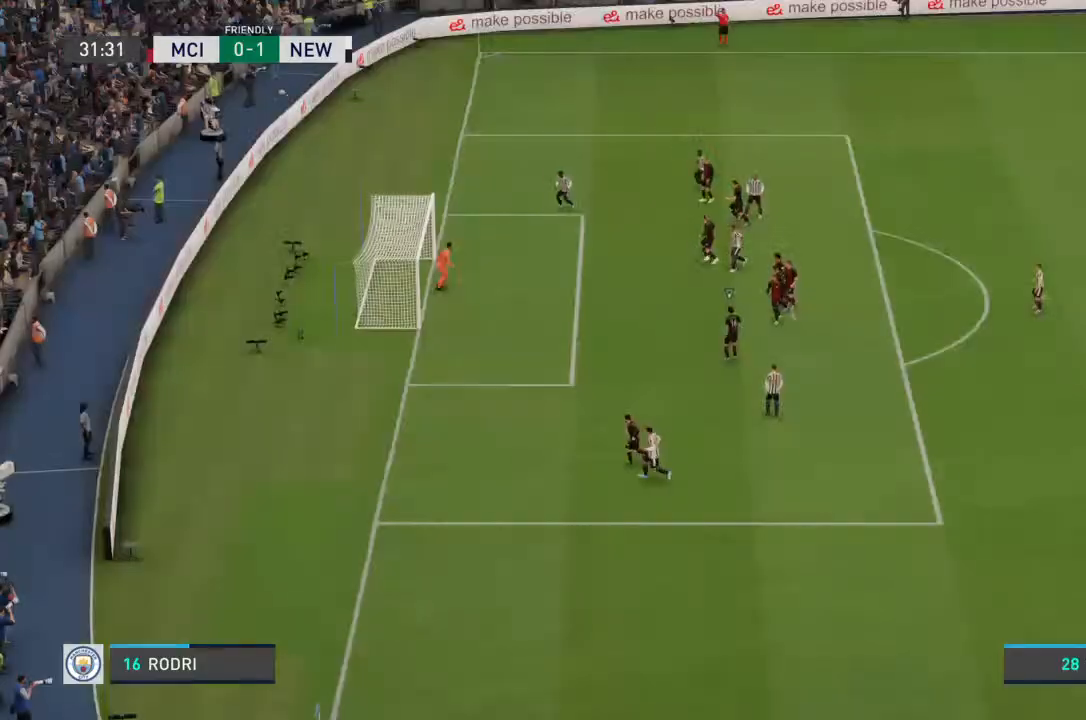
{"buttons": [], "left_stick": "center", "right_stick": "center", "events": []}
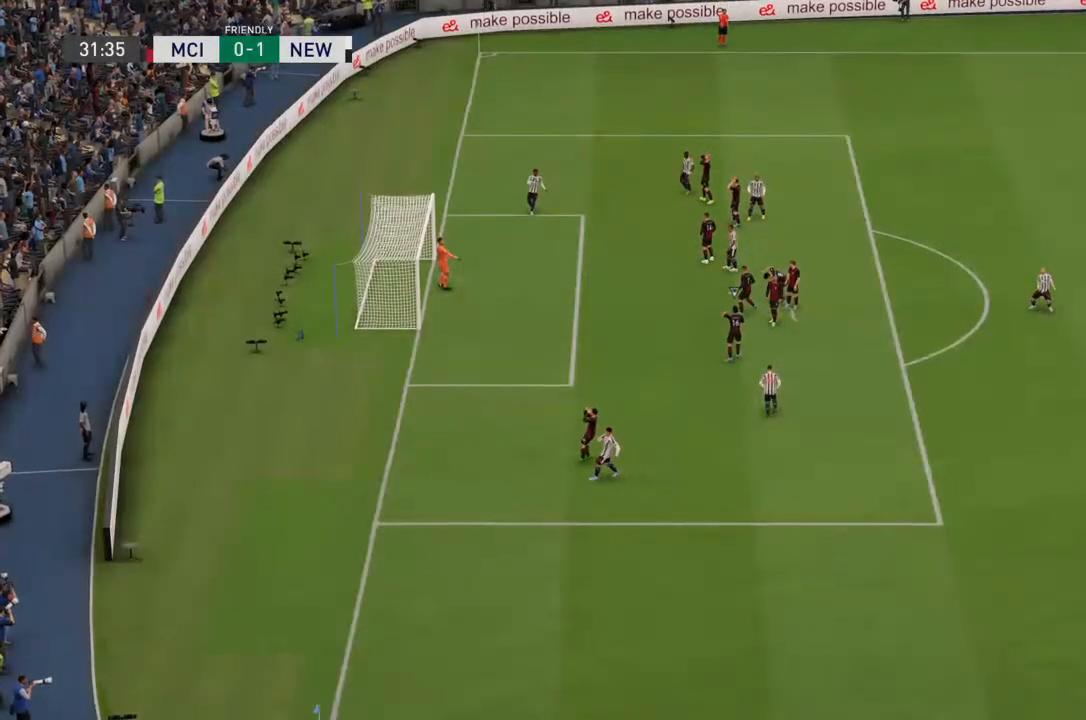
{"buttons": [], "left_stick": "center", "right_stick": "center", "events": []}
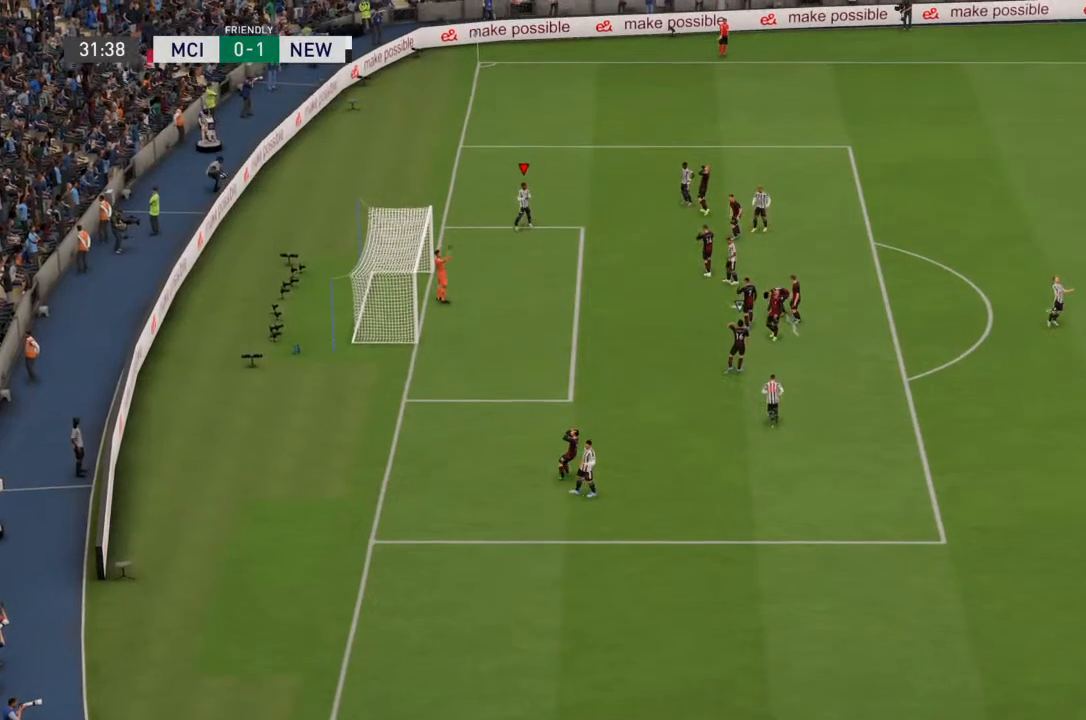
{"buttons": [], "left_stick": "center", "right_stick": "center", "events": []}
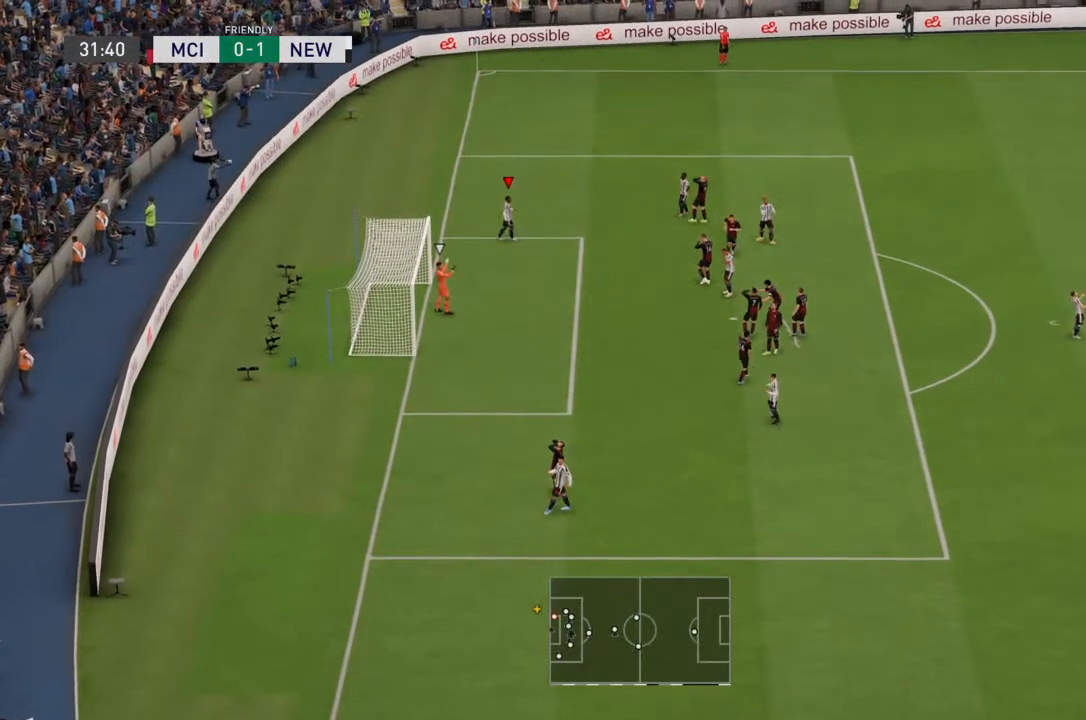
{"buttons": [], "left_stick": "center", "right_stick": "center", "events": []}
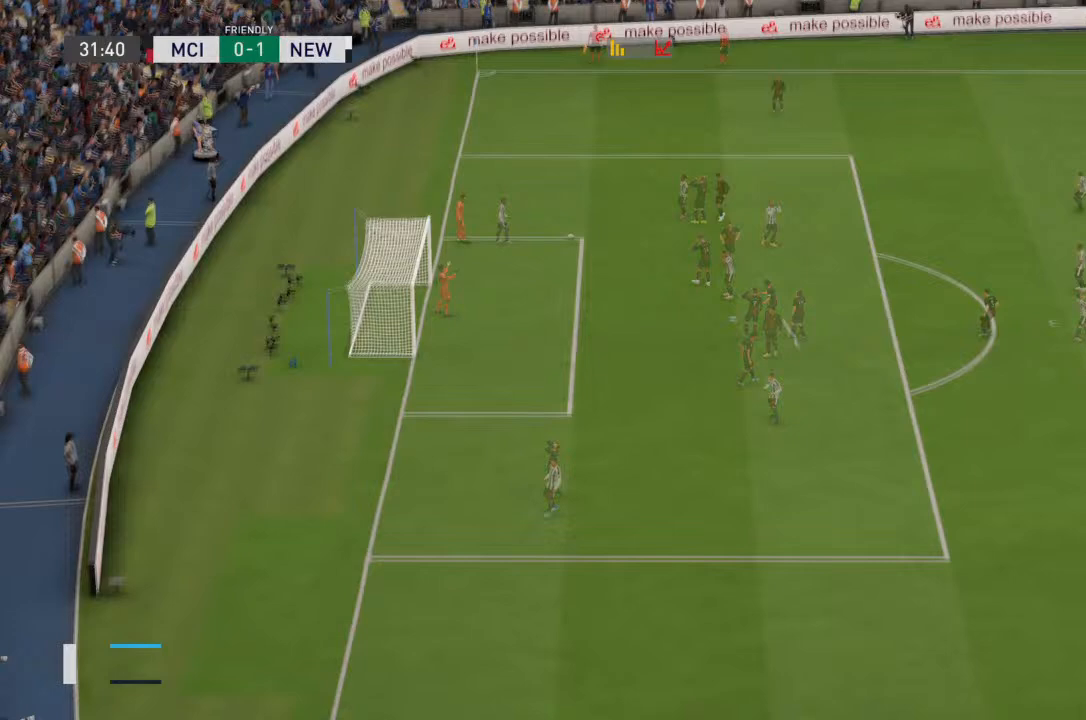
{"buttons": [], "left_stick": "center", "right_stick": "center", "events": []}
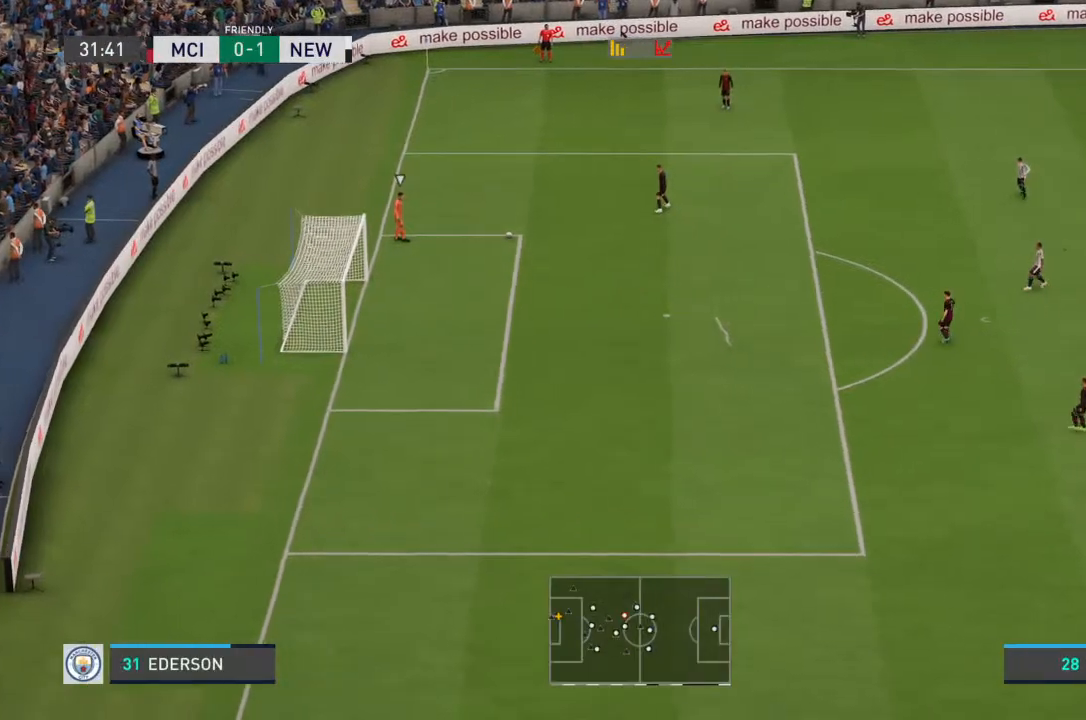
{"buttons": [], "left_stick": "center", "right_stick": "center", "events": []}
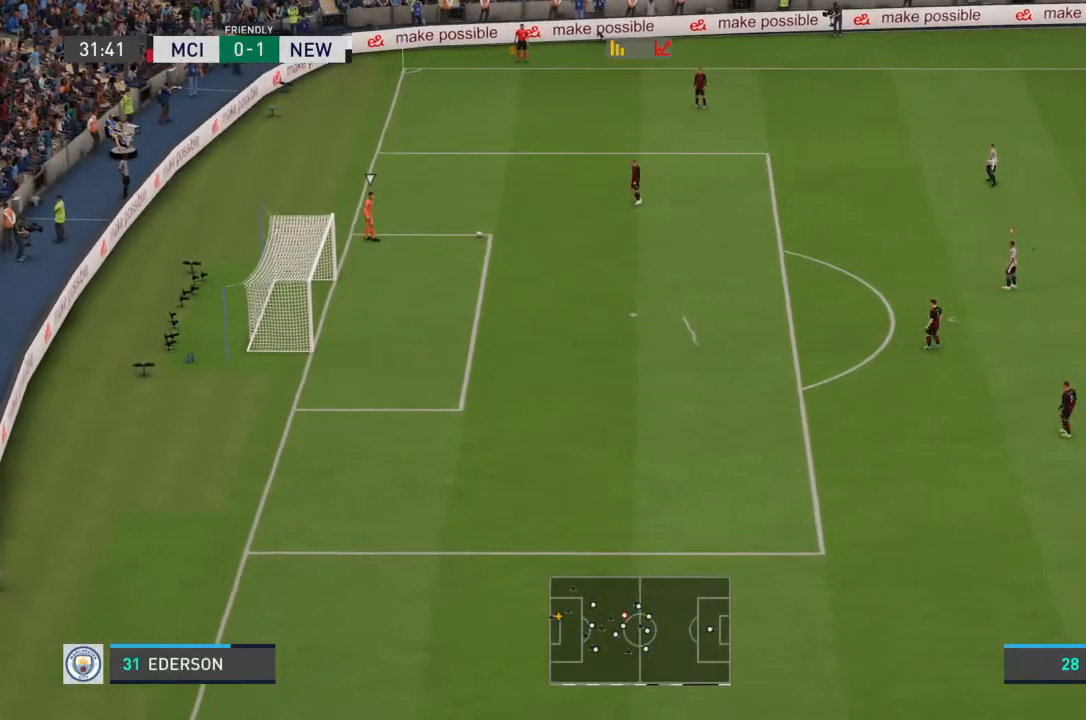
{"buttons": [], "left_stick": "down-left", "right_stick": "center", "events": [[333, "L1", "down"], [467, "L1", "up"], [500, "left_stick", "down-left"]]}
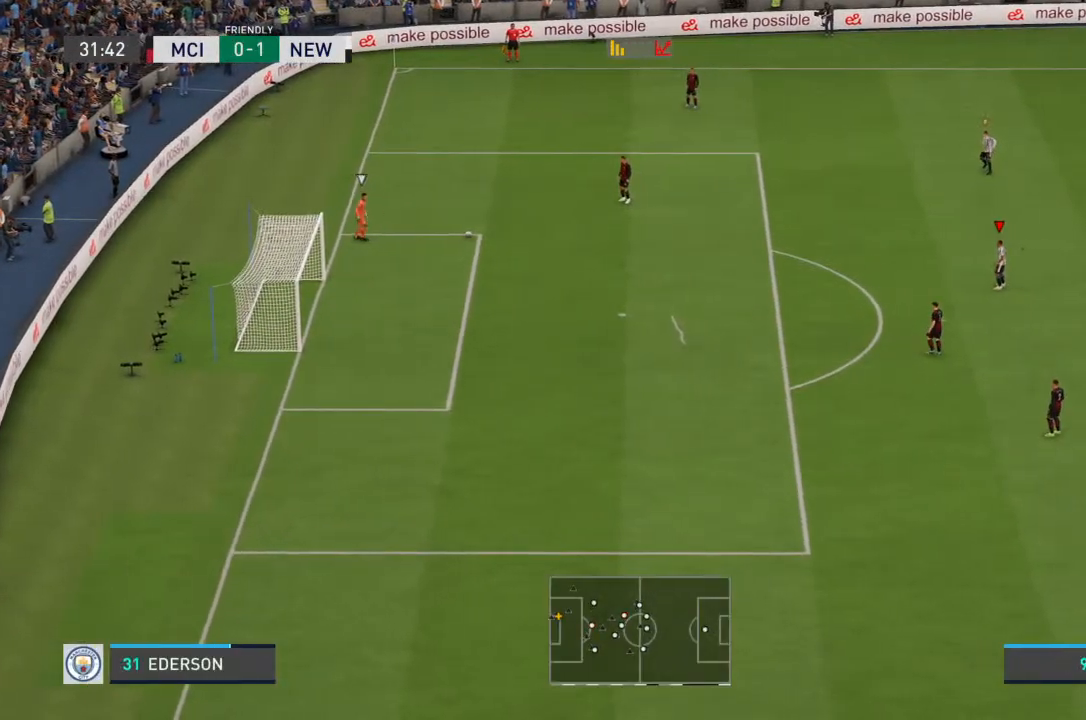
{"buttons": ["R2"], "left_stick": "up-left", "right_stick": "center", "events": [[100, "R2", "down"], [233, "left_stick", "left"], [467, "left_stick", "up-left"]]}
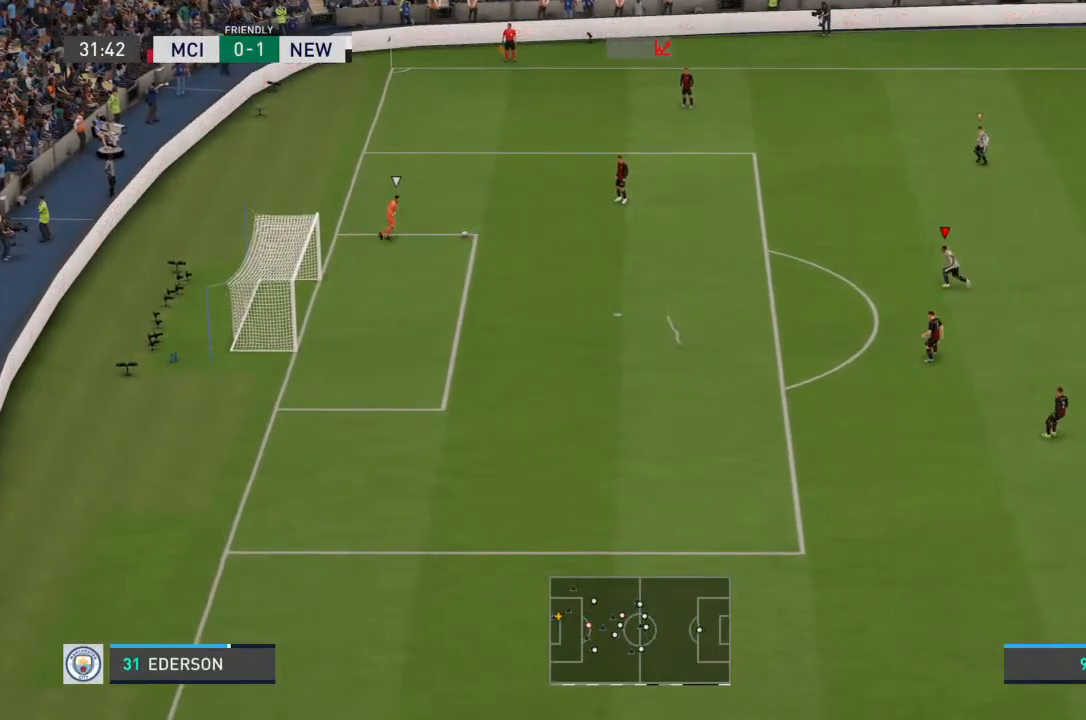
{"buttons": ["R2"], "left_stick": "up-left", "right_stick": "center", "events": []}